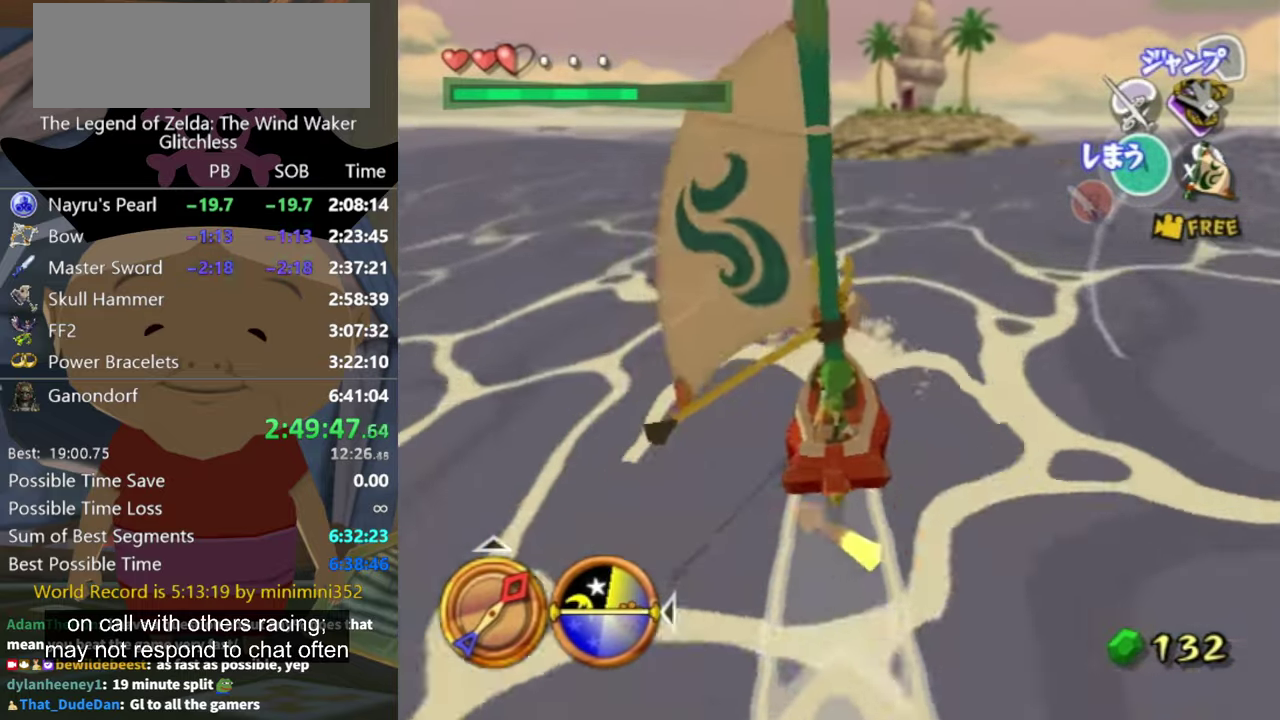
Gameplay with a controller (Nintendo layout); each line is a JSON object with the inputs held at the frame after it. "events" lists button and stick changes between this image and that frame as [ms after this image, input, new state], when the widget could be followed in between. Not read: L3 R3.
{"buttons": ["A"], "left_stick": "up-left", "right_stick": "center", "events": [[434, "left_stick", "up-left"], [467, "A", "down"]]}
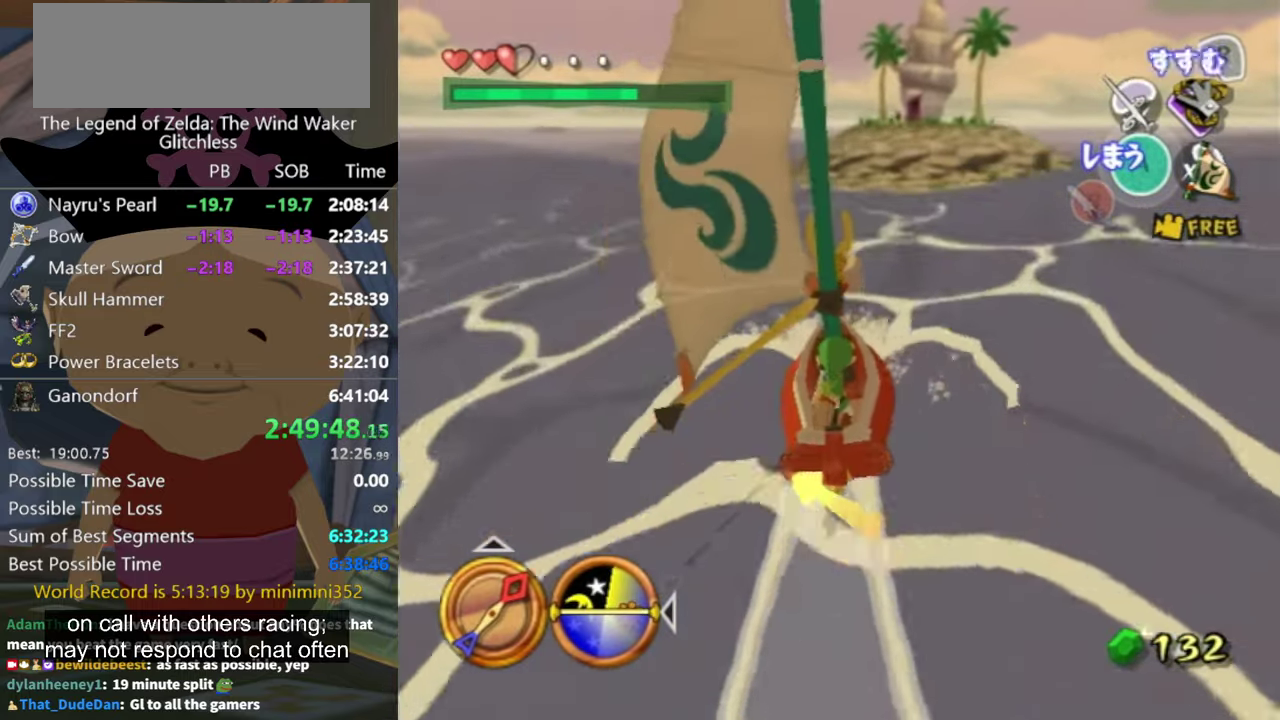
{"buttons": [], "left_stick": "center", "right_stick": "center", "events": [[67, "A", "up"], [167, "X", "down"], [167, "left_stick", "center"], [234, "left_stick", "up-left"], [267, "X", "up"], [334, "left_stick", "center"]]}
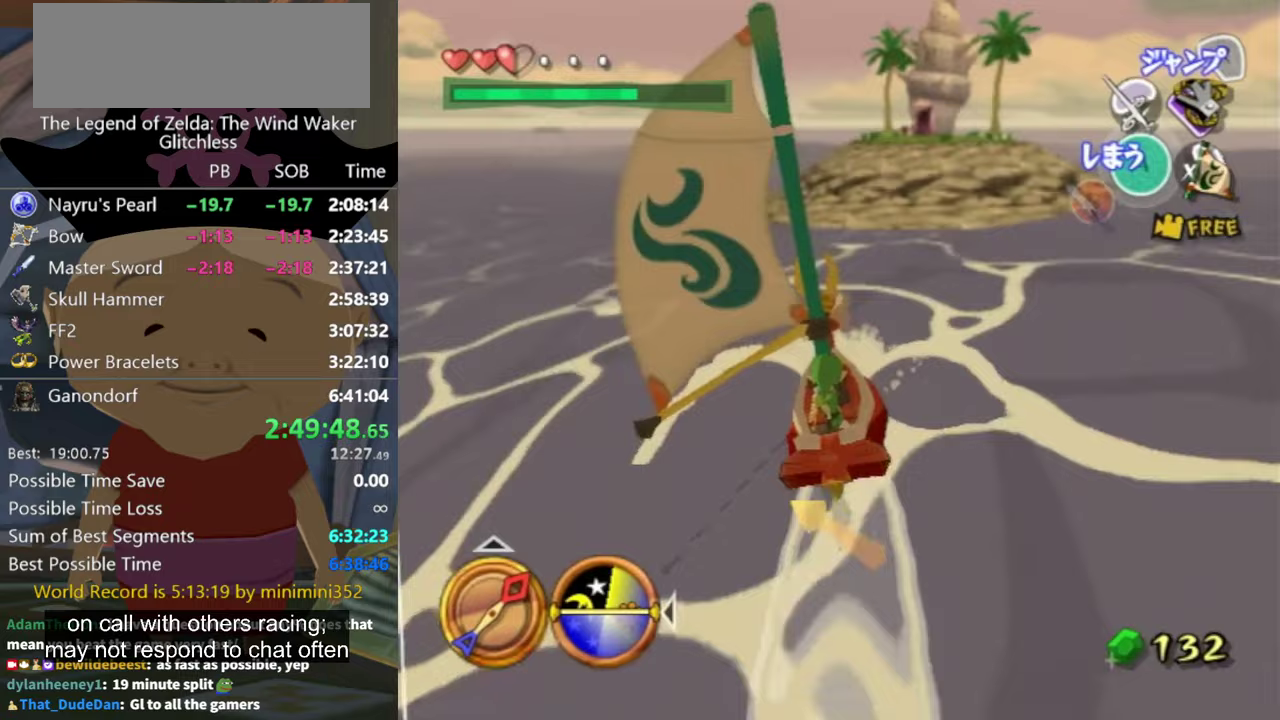
{"buttons": [], "left_stick": "center", "right_stick": "center", "events": [[300, "left_stick", "up-left"], [367, "left_stick", "center"], [400, "A", "down"], [500, "A", "up"]]}
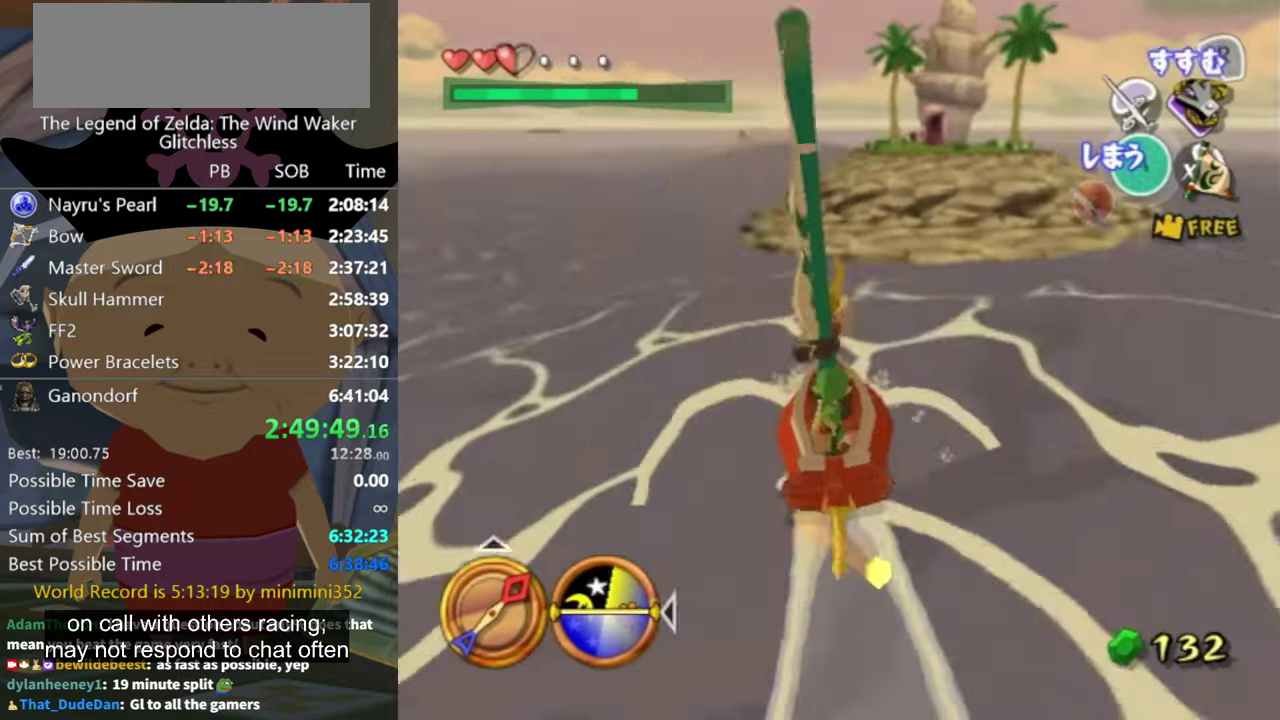
{"buttons": [], "left_stick": "center", "right_stick": "center", "events": [[67, "left_stick", "up-left"], [133, "X", "down"], [233, "X", "up"], [233, "left_stick", "center"]]}
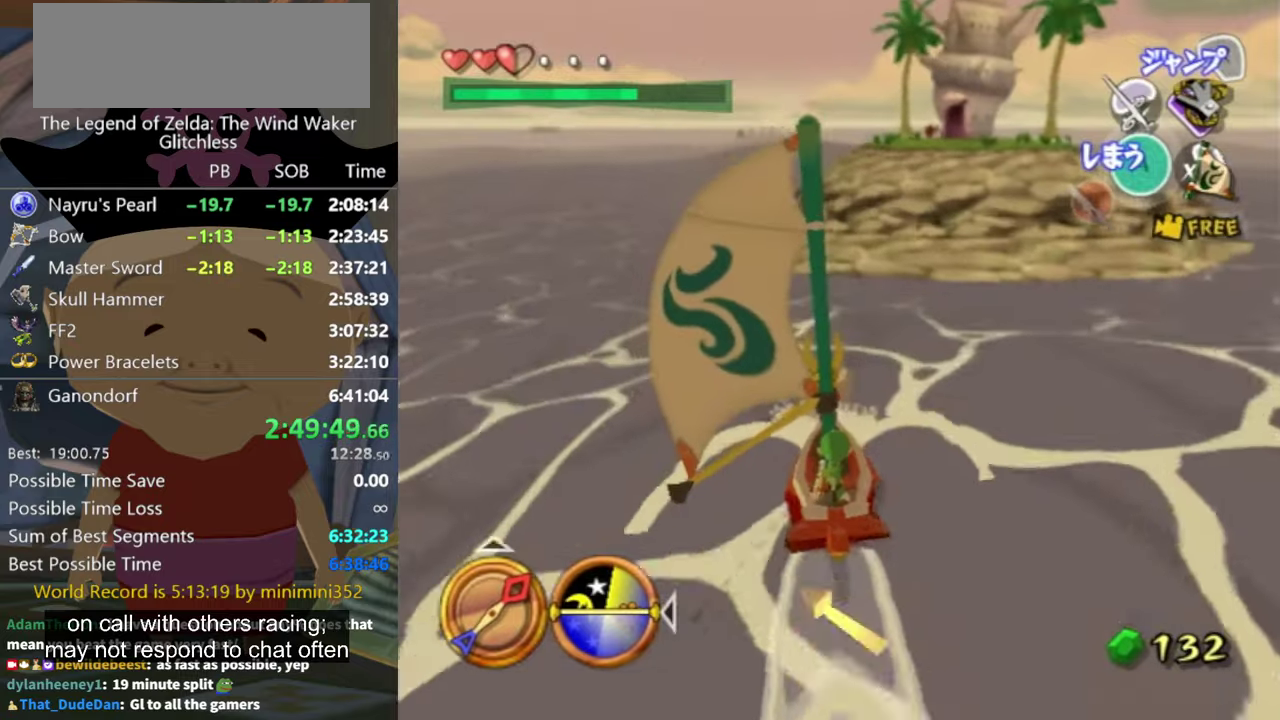
{"buttons": [], "left_stick": "up-left", "right_stick": "center", "events": [[367, "left_stick", "up-left"], [400, "A", "down"], [500, "A", "up"]]}
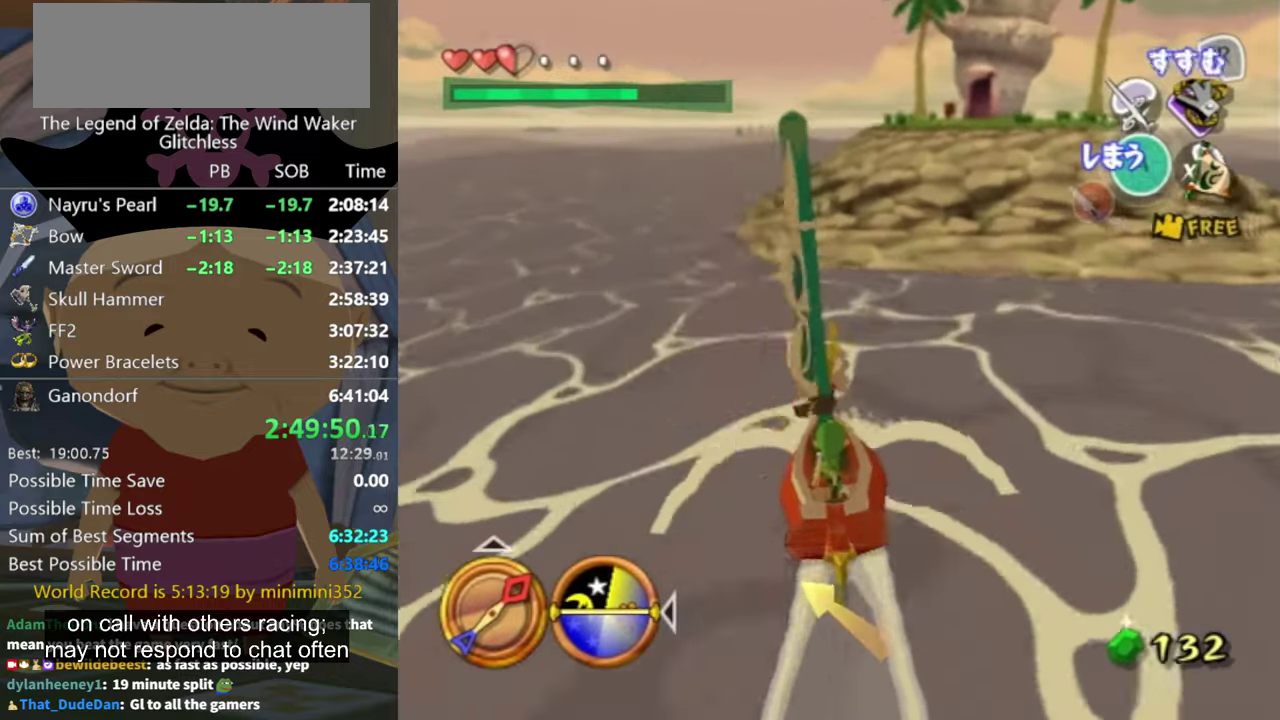
{"buttons": [], "left_stick": "up-left", "right_stick": "center", "events": [[33, "left_stick", "center"], [167, "X", "down"], [267, "X", "up"], [367, "left_stick", "up-left"]]}
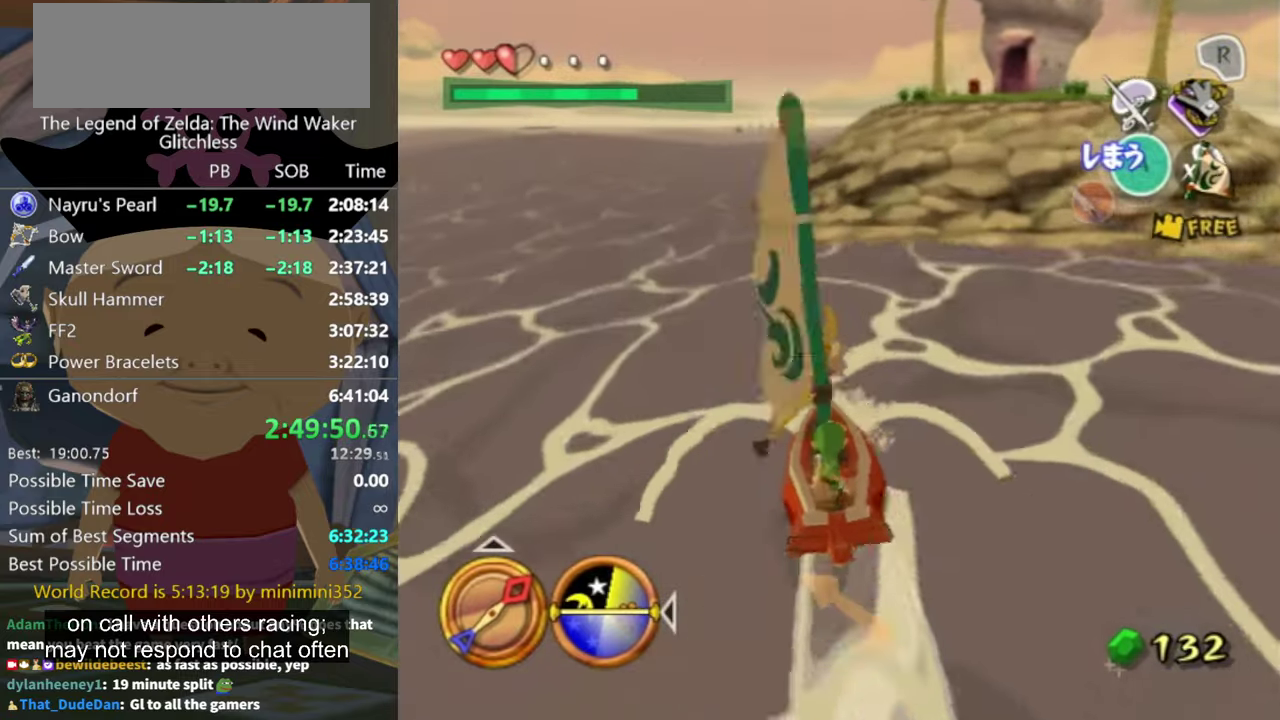
{"buttons": [], "left_stick": "left", "right_stick": "center", "events": [[100, "left_stick", "center"], [300, "left_stick", "up-left"], [500, "left_stick", "left"]]}
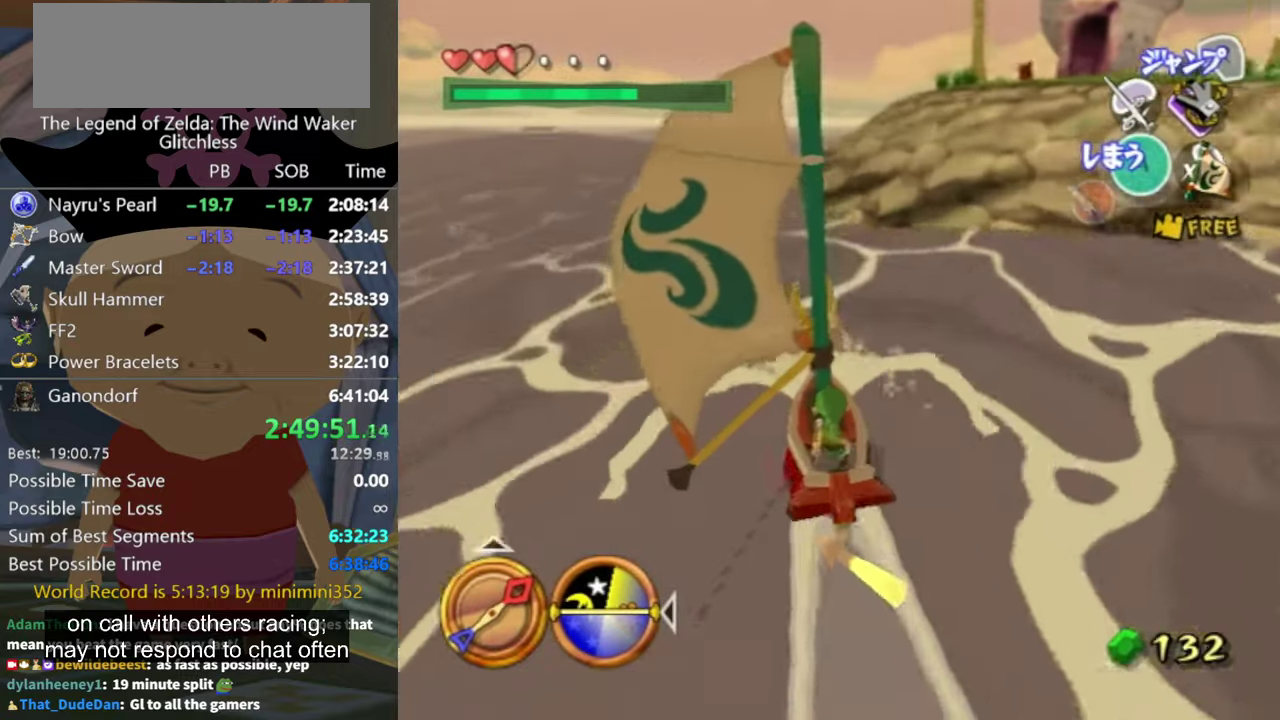
{"buttons": ["B"], "left_stick": "left", "right_stick": "center", "events": [[133, "Y", "down"], [233, "Y", "up"], [500, "B", "down"]]}
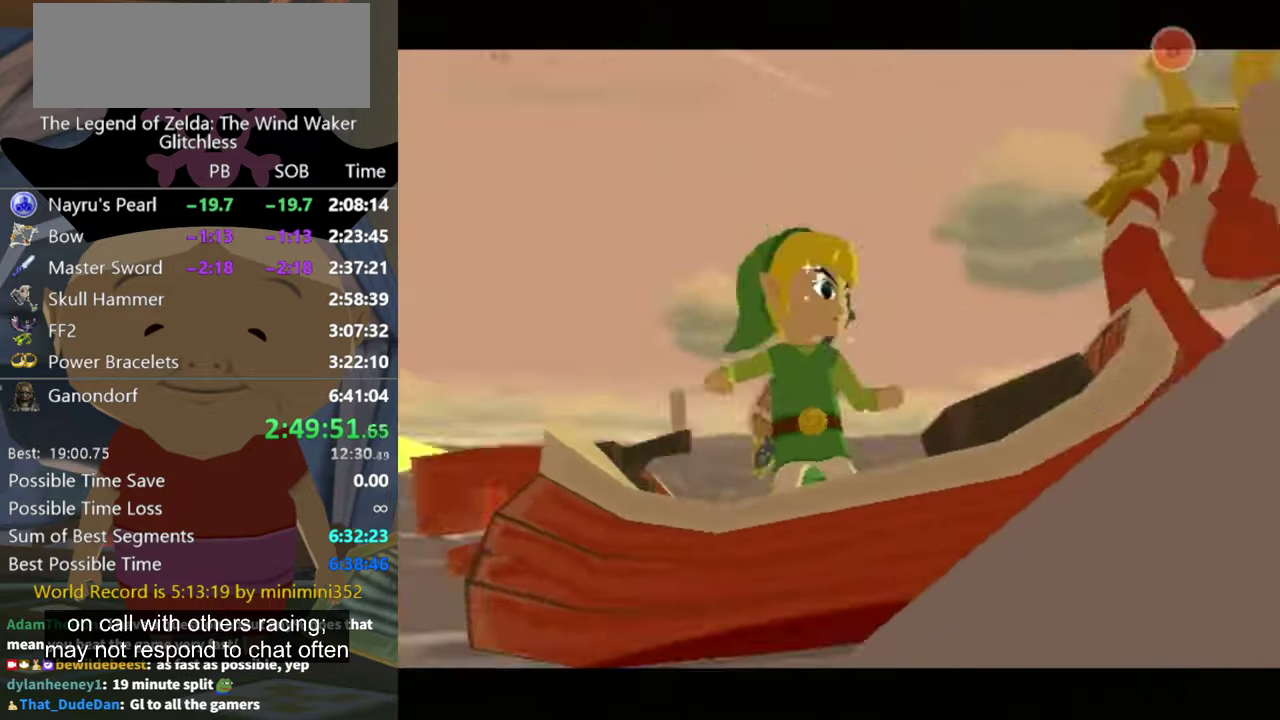
{"buttons": [], "left_stick": "left", "right_stick": "center", "events": [[100, "B", "up"], [400, "A", "down"], [500, "A", "up"]]}
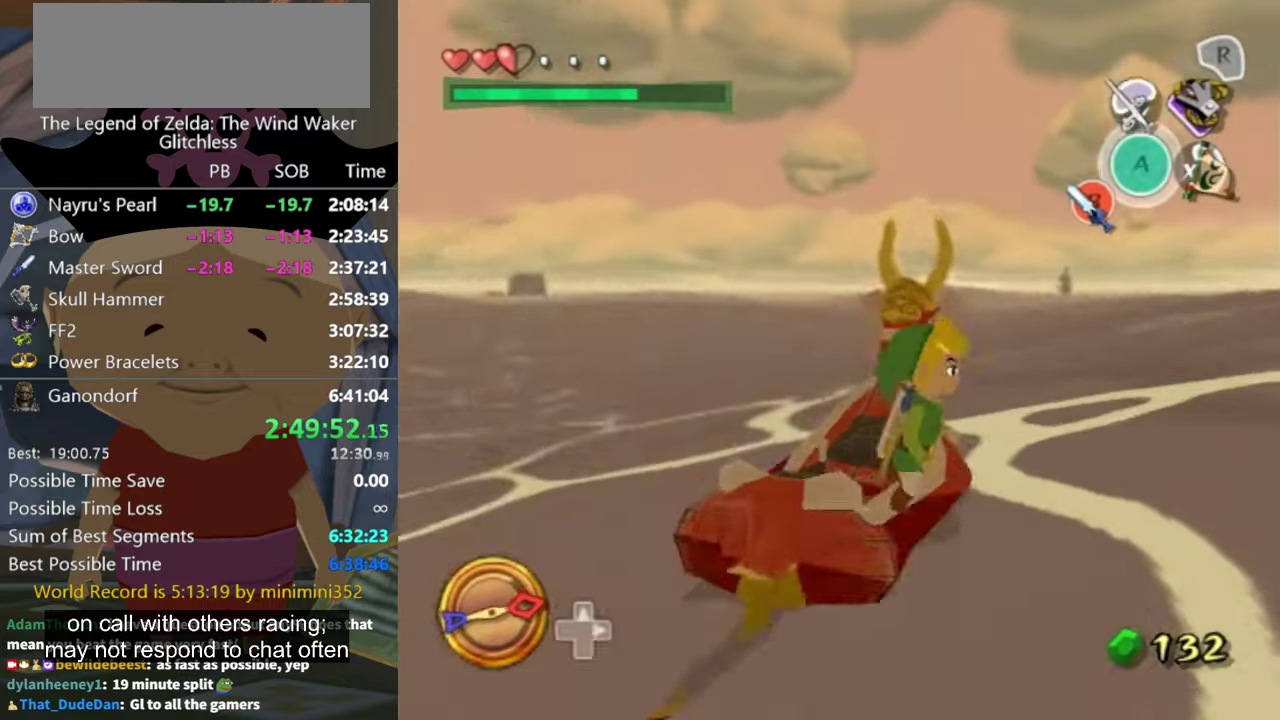
{"buttons": [], "left_stick": "up-right", "right_stick": "left", "events": [[167, "right_stick", "left"], [200, "left_stick", "up-right"]]}
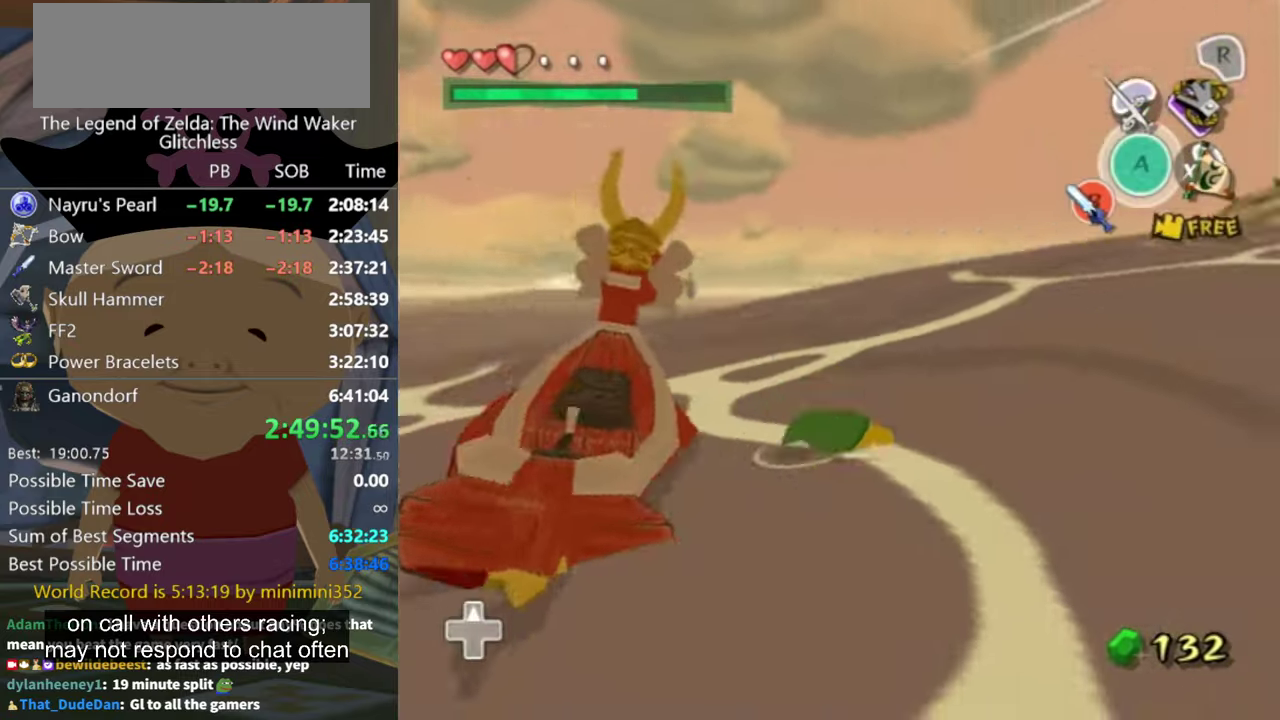
{"buttons": [], "left_stick": "up-right", "right_stick": "left", "events": []}
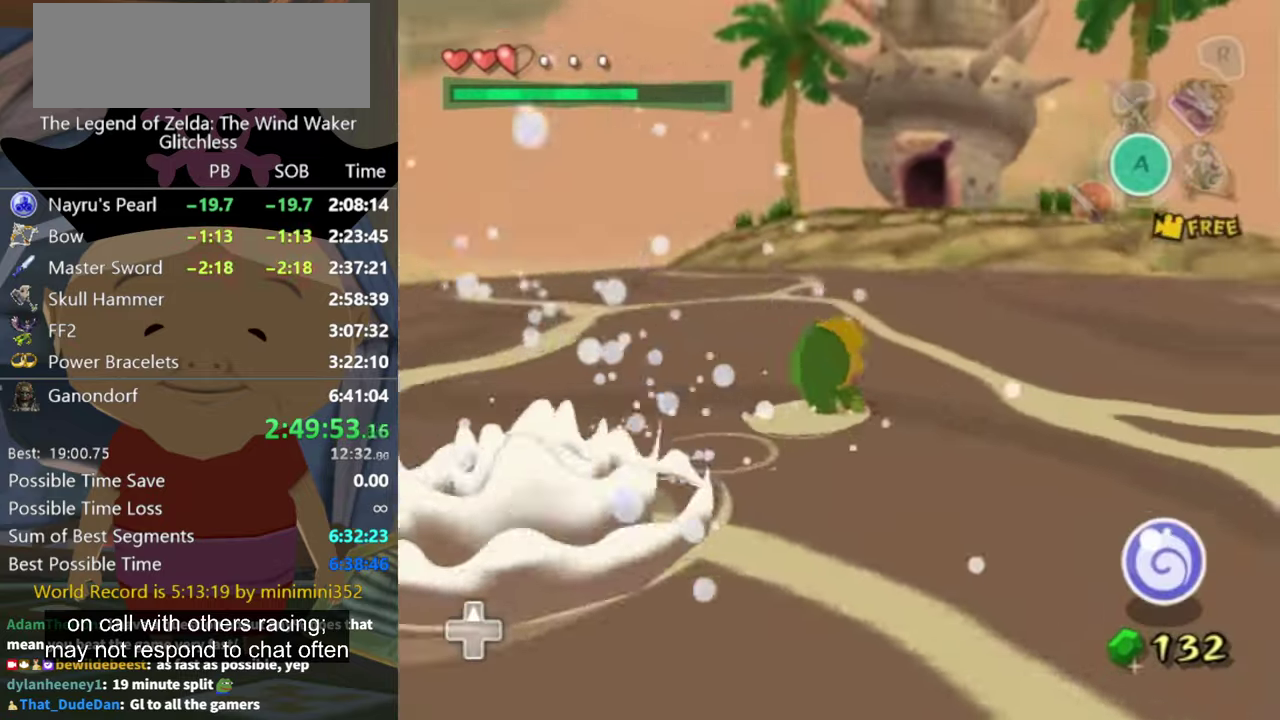
{"buttons": [], "left_stick": "up-left", "right_stick": "down-right", "events": [[167, "left_stick", "up"], [267, "left_stick", "up-left"], [267, "right_stick", "center"], [467, "right_stick", "down-right"]]}
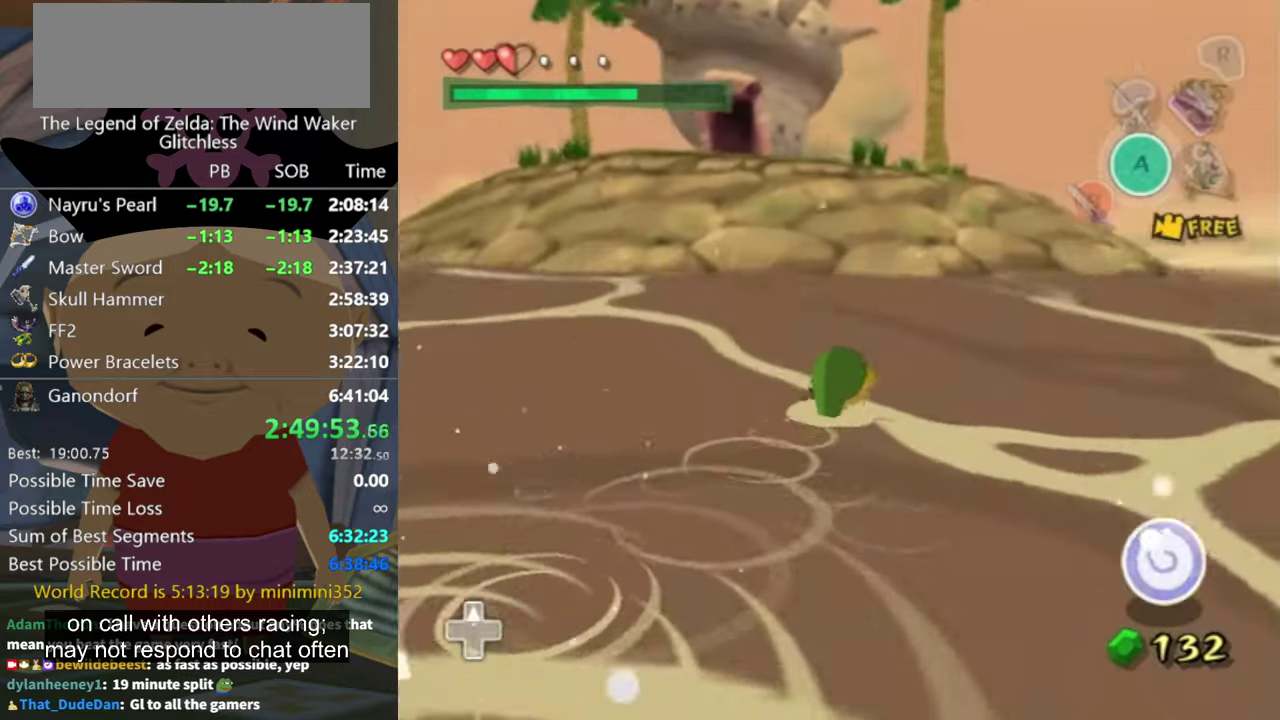
{"buttons": [], "left_stick": "up", "right_stick": "center", "events": [[167, "left_stick", "up"], [167, "right_stick", "center"], [267, "right_stick", "down-right"], [400, "right_stick", "center"]]}
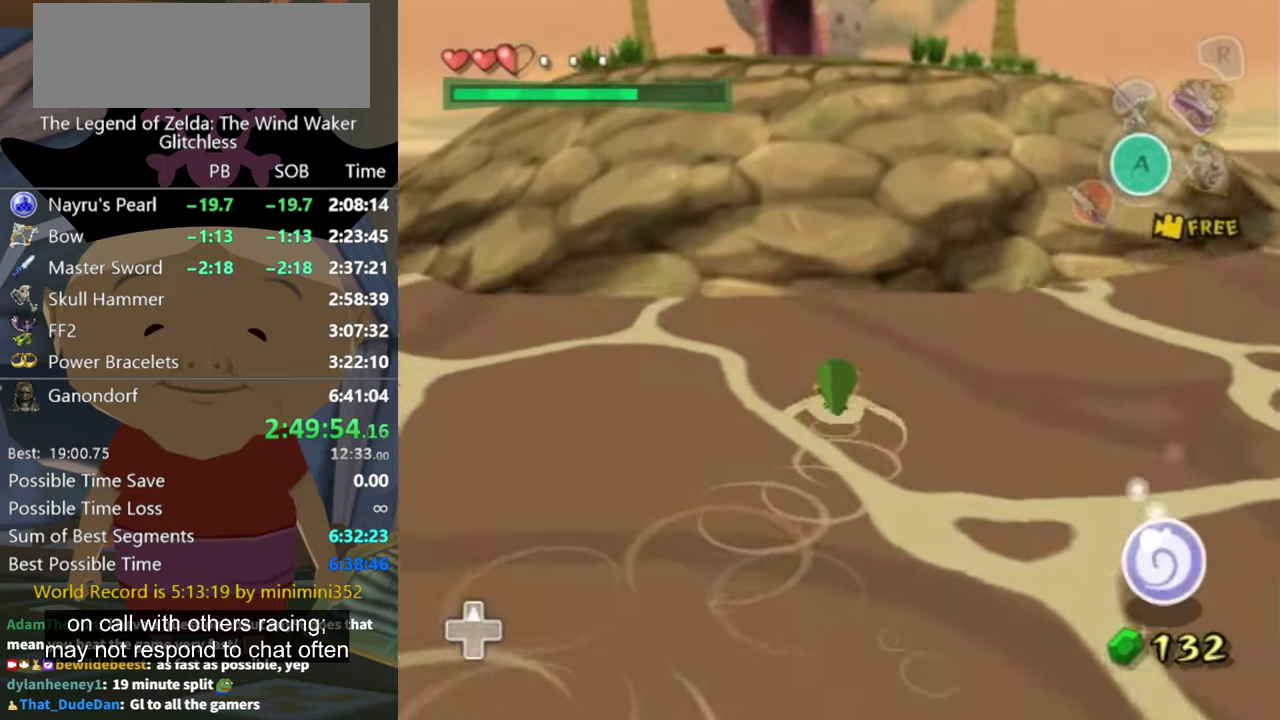
{"buttons": [], "left_stick": "up", "right_stick": "center", "events": [[233, "A", "down"], [300, "A", "up"], [366, "A", "down"], [433, "A", "up"]]}
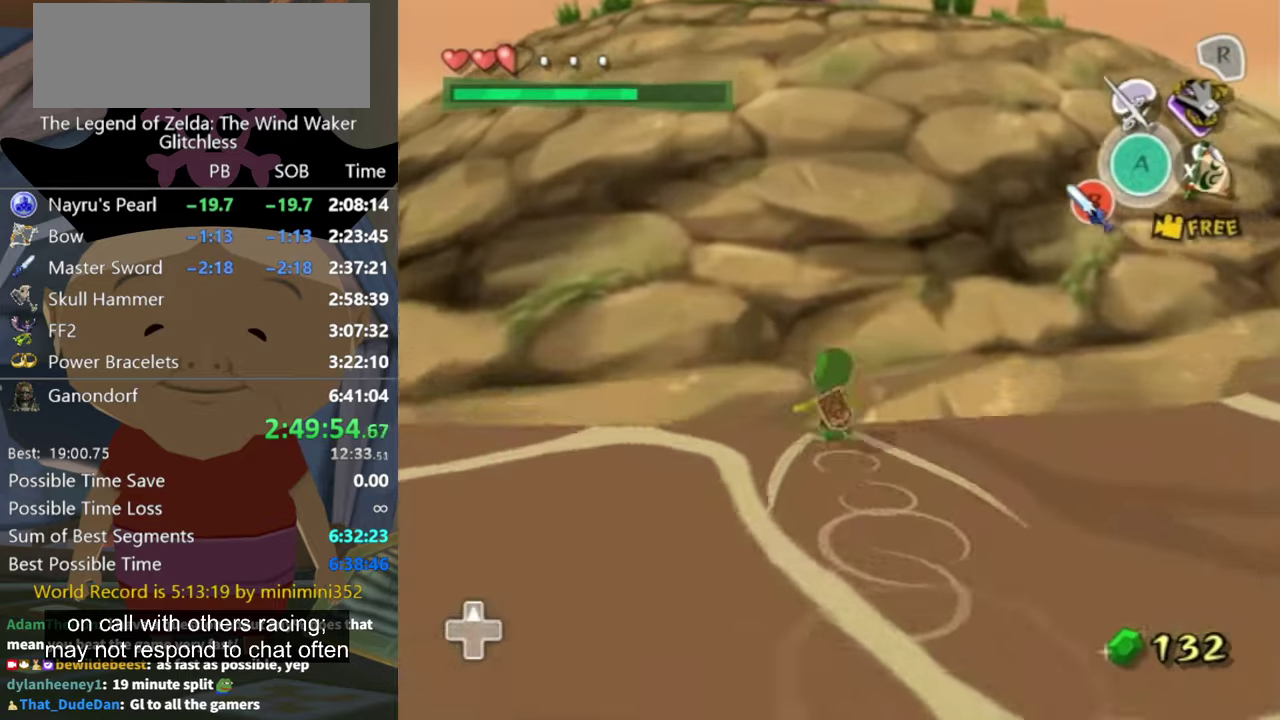
{"buttons": [], "left_stick": "up", "right_stick": "center", "events": [[100, "A", "down"], [166, "A", "up"], [233, "A", "down"], [300, "A", "up"]]}
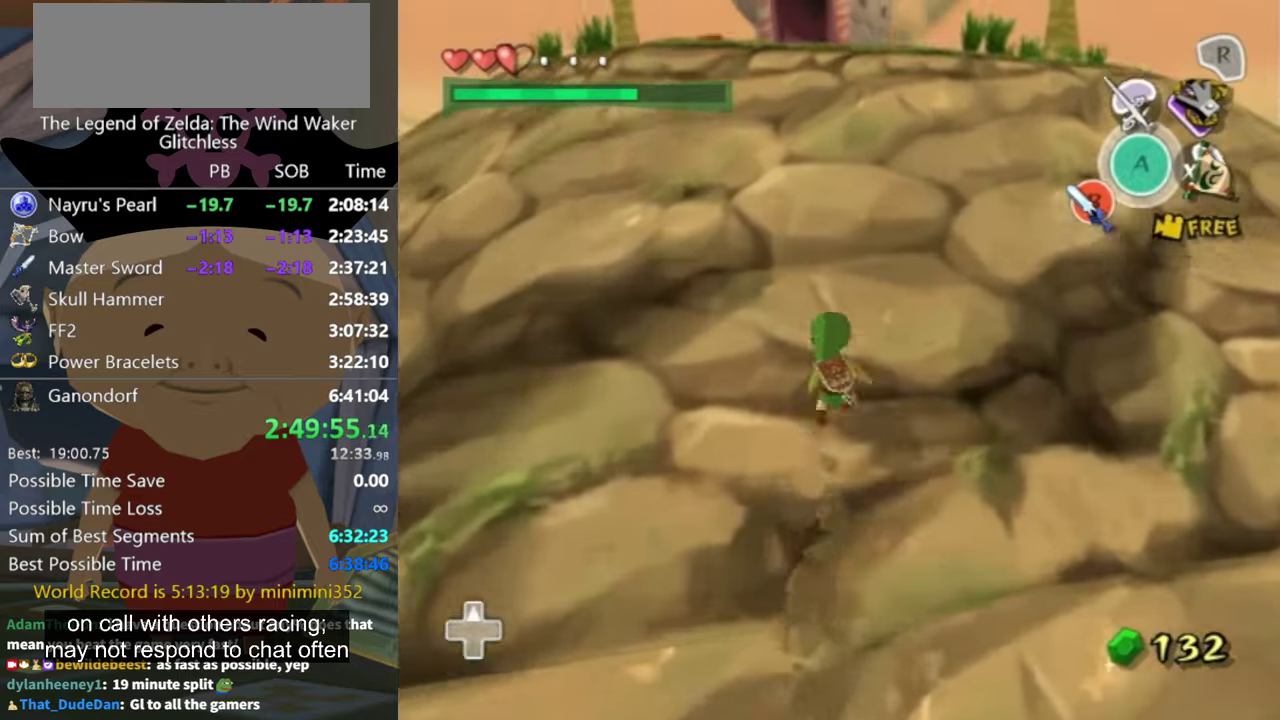
{"buttons": [], "left_stick": "up", "right_stick": "center", "events": [[233, "A", "down"], [300, "A", "up"]]}
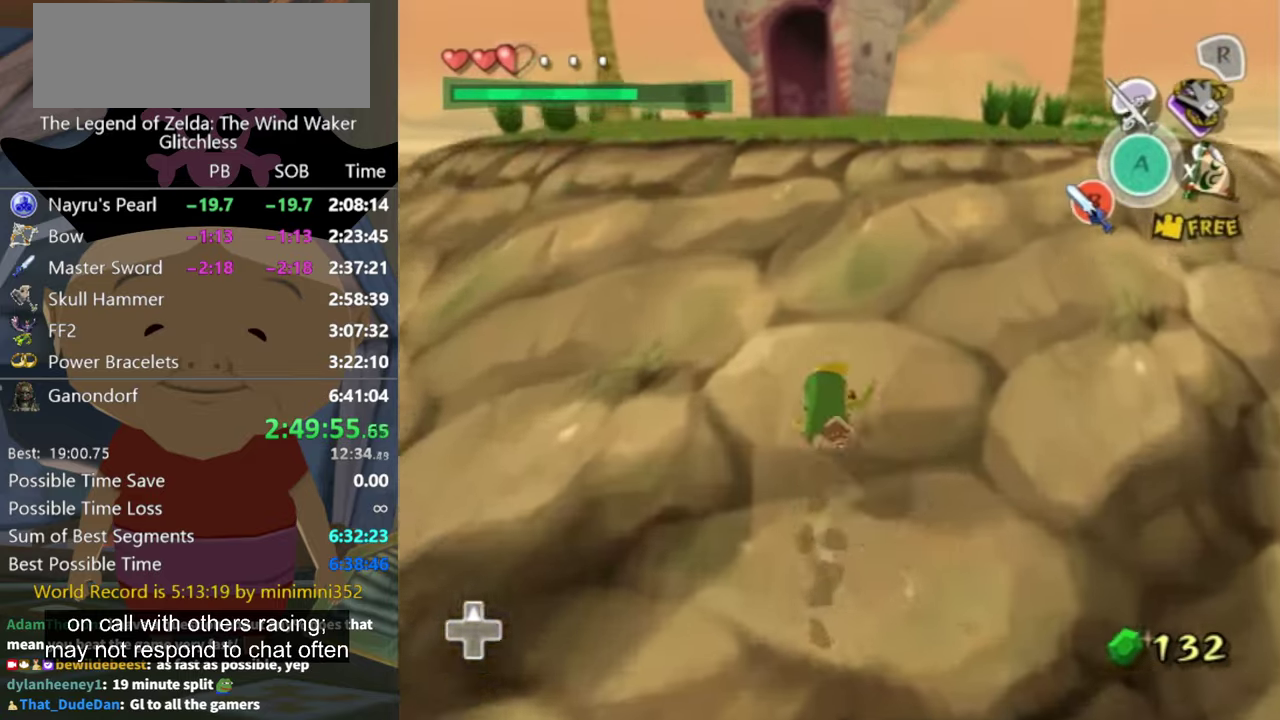
{"buttons": [], "left_stick": "up", "right_stick": "center", "events": []}
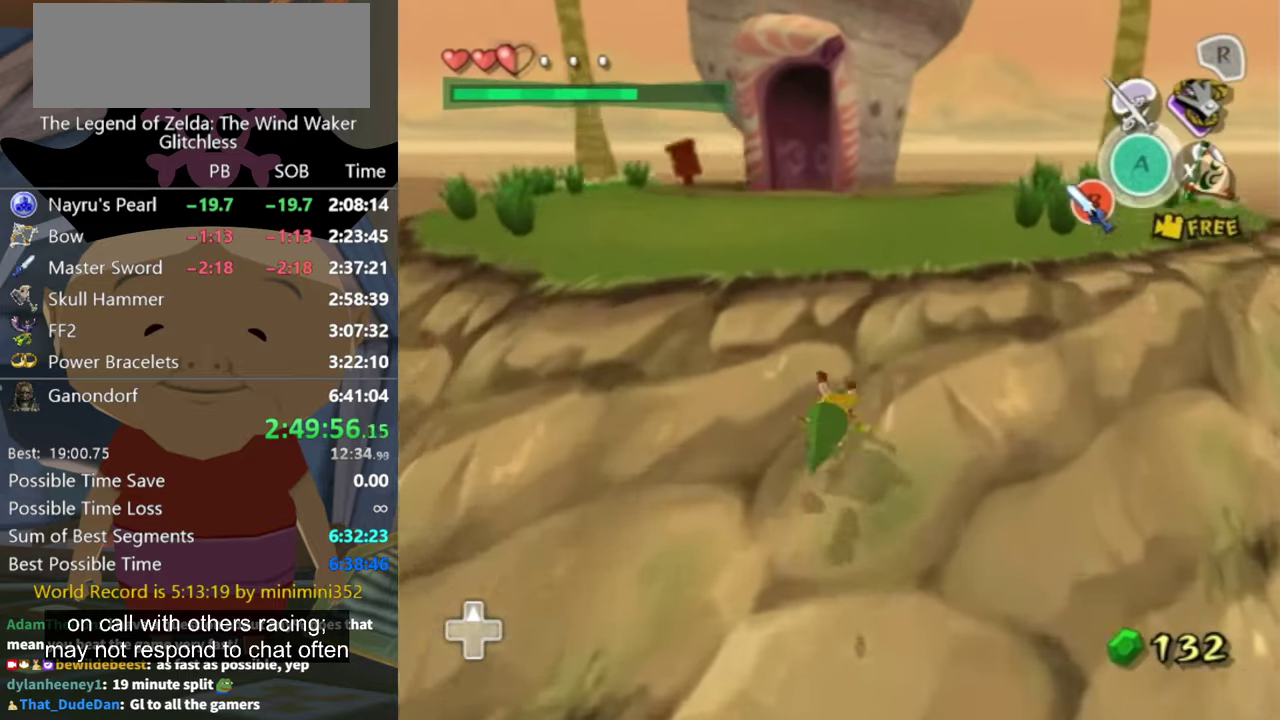
{"buttons": ["A"], "left_stick": "up", "right_stick": "center", "events": [[333, "A", "down"]]}
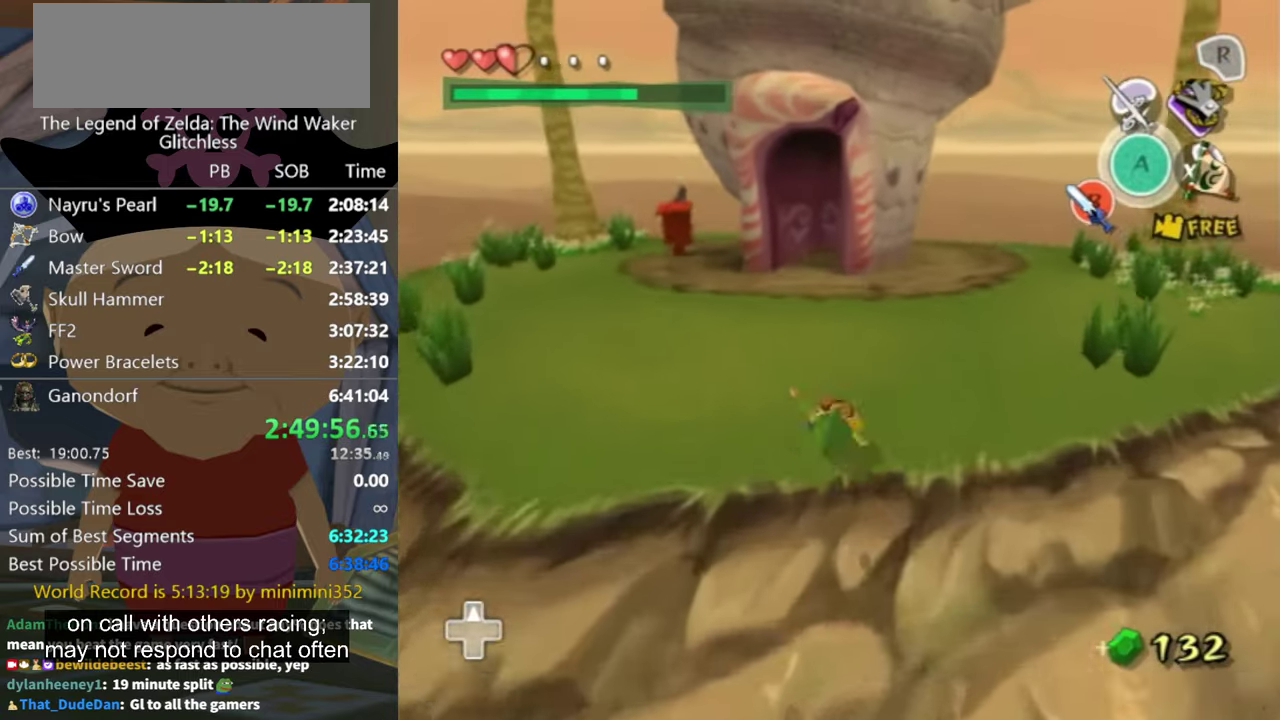
{"buttons": [], "left_stick": "up", "right_stick": "center", "events": [[66, "A", "up"], [400, "A", "down"], [466, "A", "up"]]}
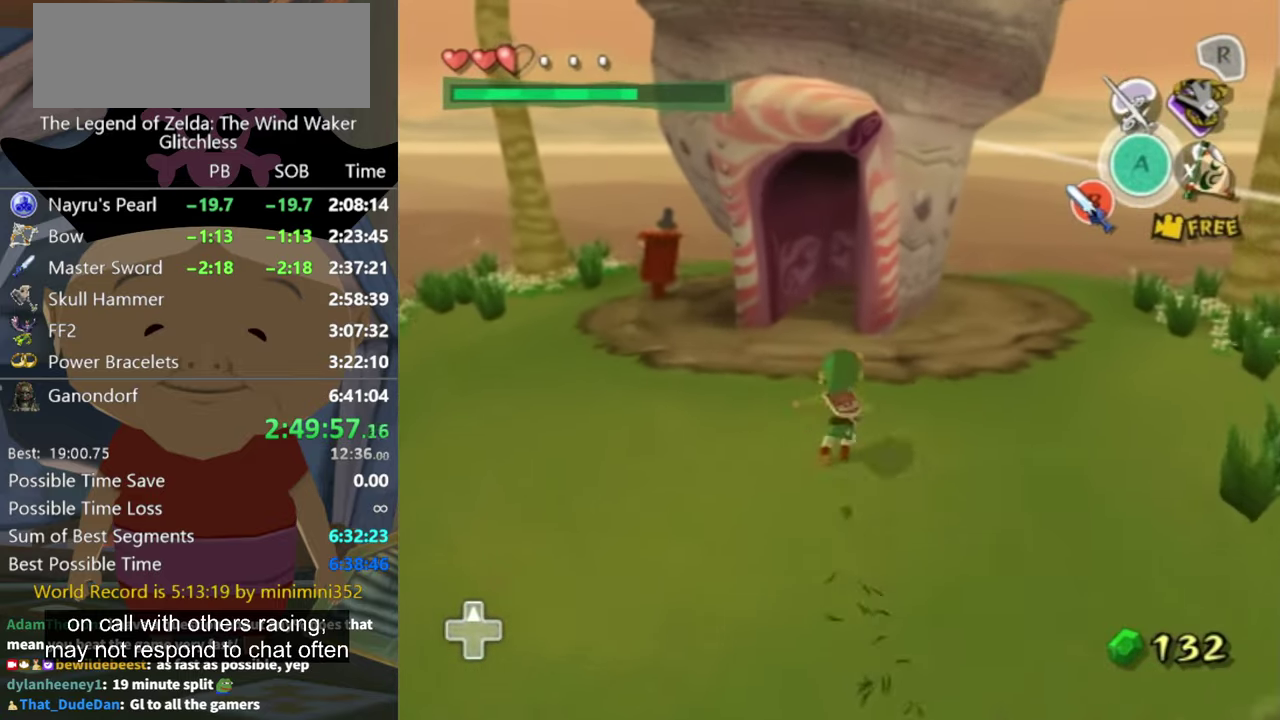
{"buttons": ["A"], "left_stick": "up", "right_stick": "center", "events": [[500, "A", "down"]]}
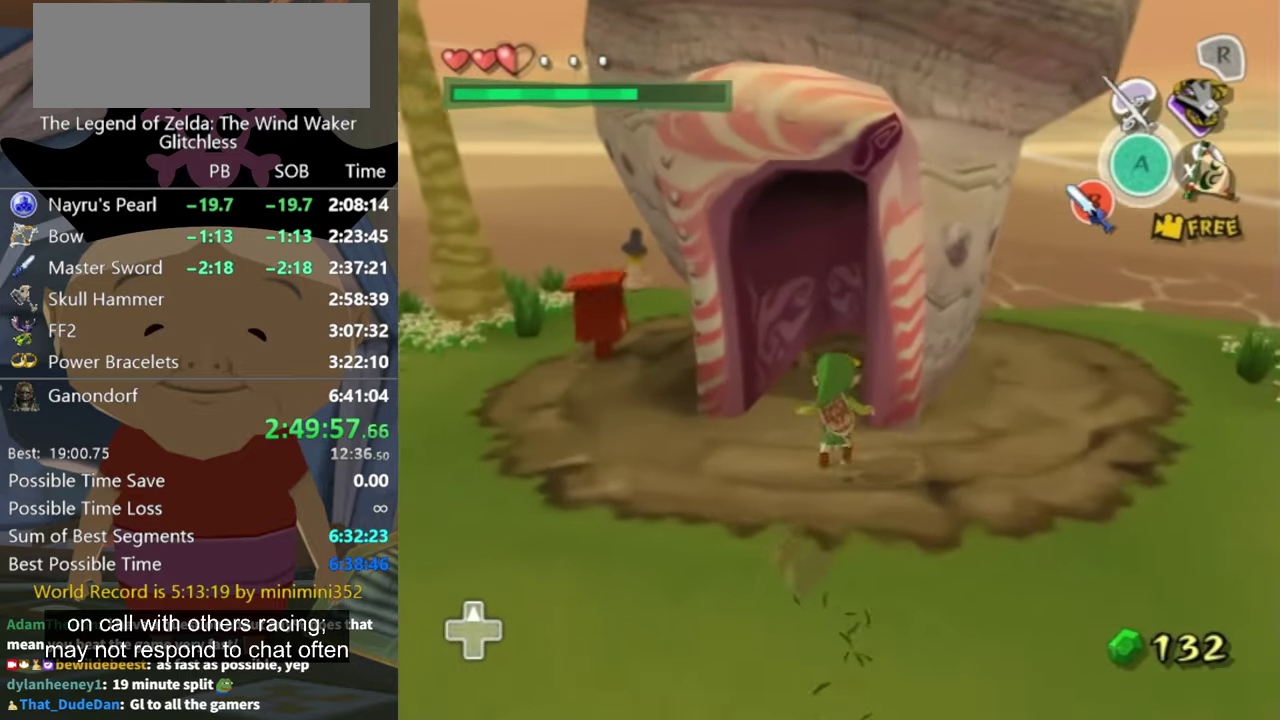
{"buttons": [], "left_stick": "up-right", "right_stick": "center"}
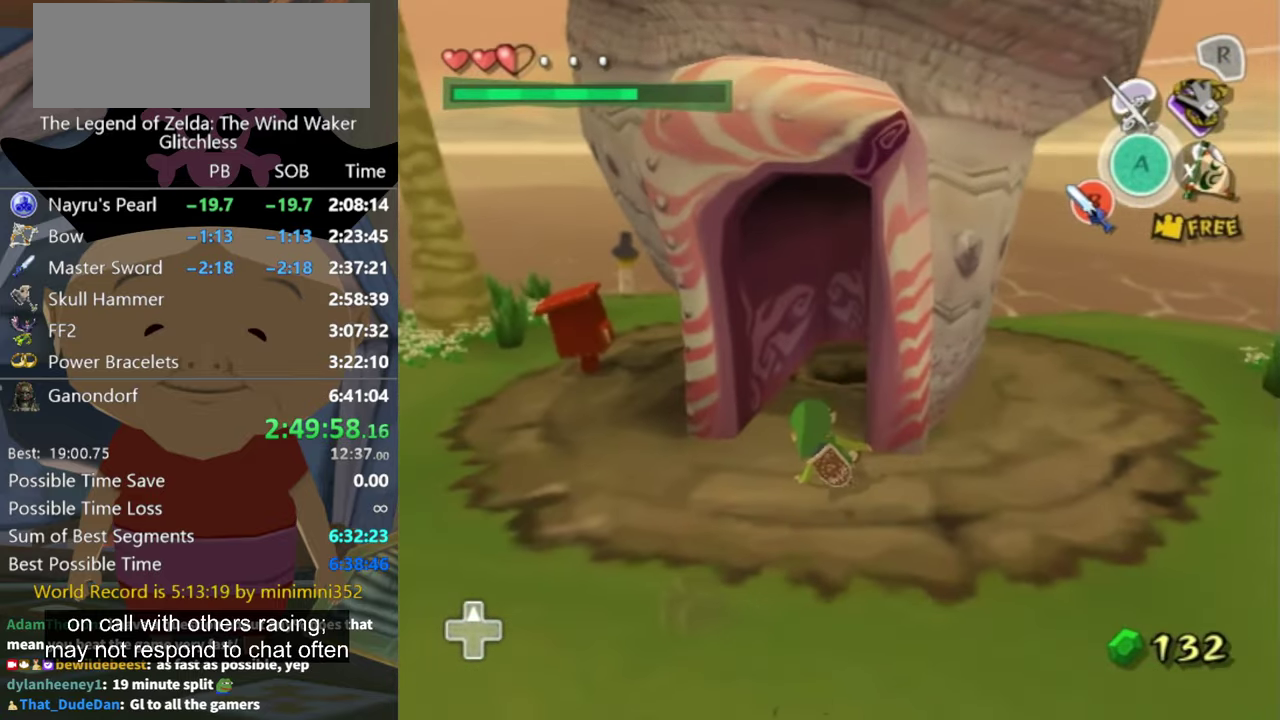
{"buttons": ["L1"], "left_stick": "up-left", "right_stick": "center", "events": [[33, "left_stick", "up"], [233, "left_stick", "center"], [366, "L1", "down"], [366, "left_stick", "up-left"]]}
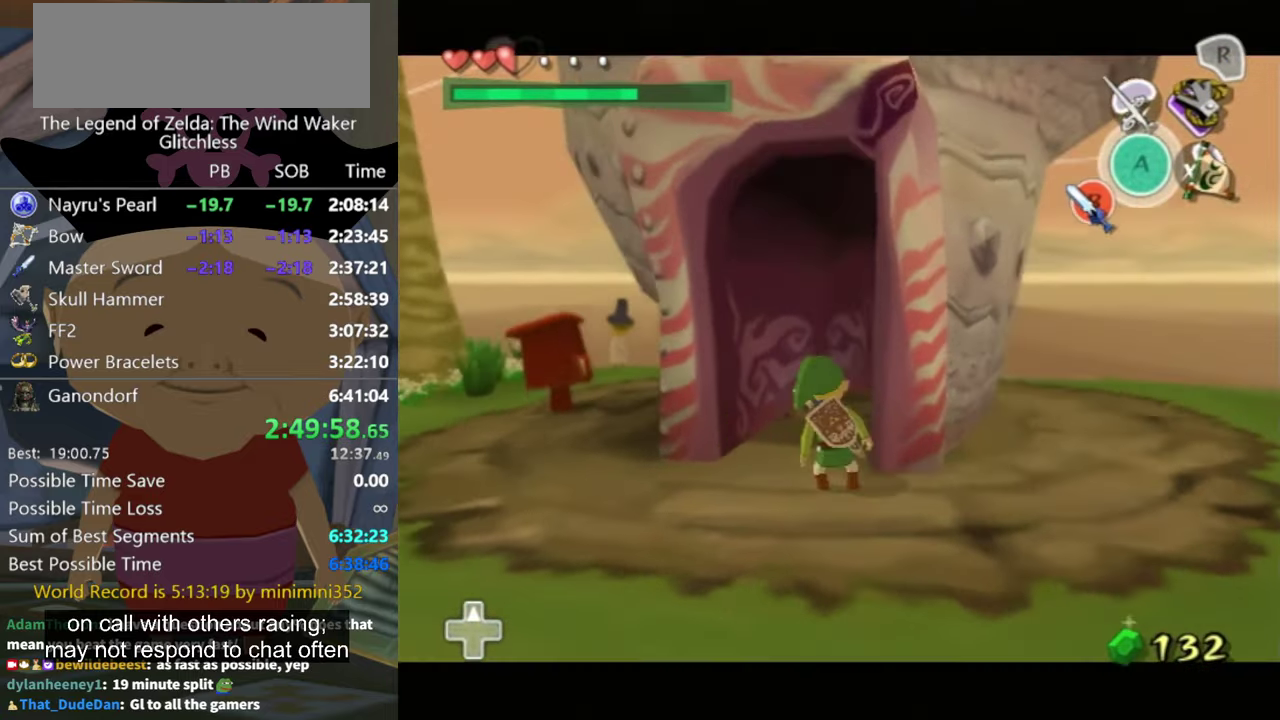
{"buttons": ["A"], "left_stick": "up-right", "right_stick": "center", "events": [[366, "L1", "up"], [400, "left_stick", "up-right"], [500, "A", "down"]]}
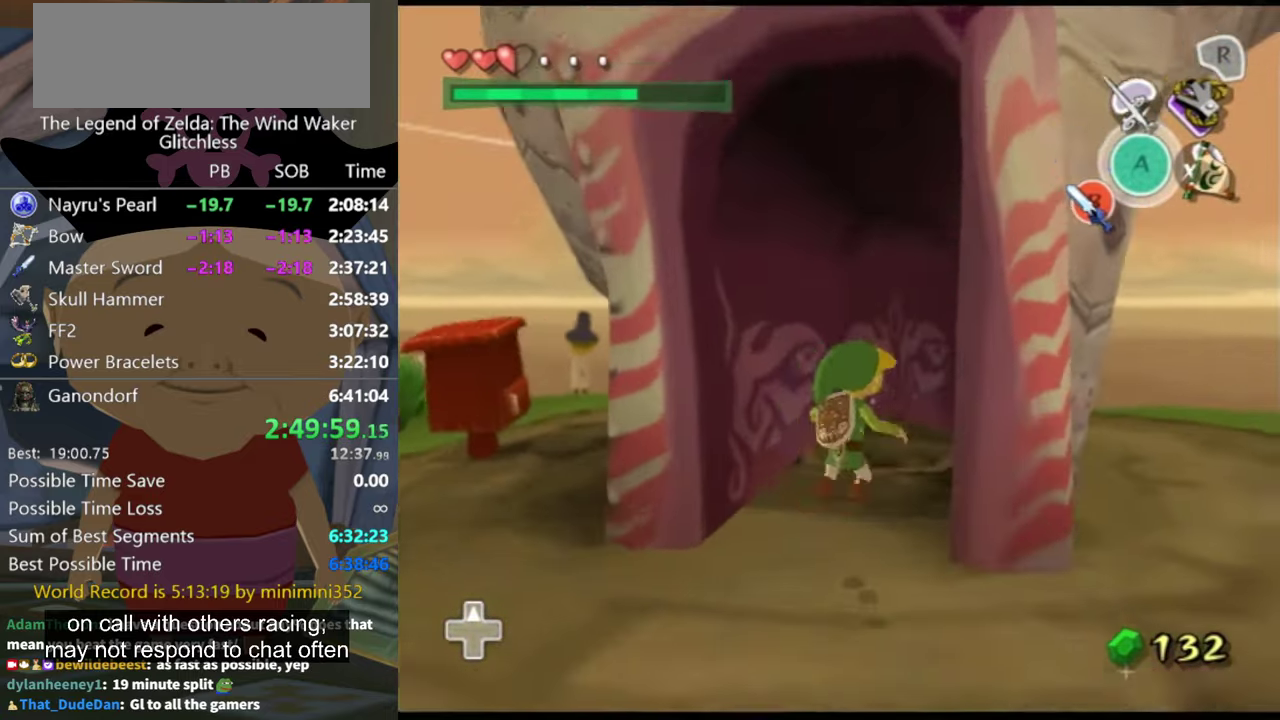
{"buttons": [], "left_stick": "up", "right_stick": "center", "events": [[33, "A", "up"], [66, "left_stick", "up"], [367, "L1", "down"], [467, "L1", "up"]]}
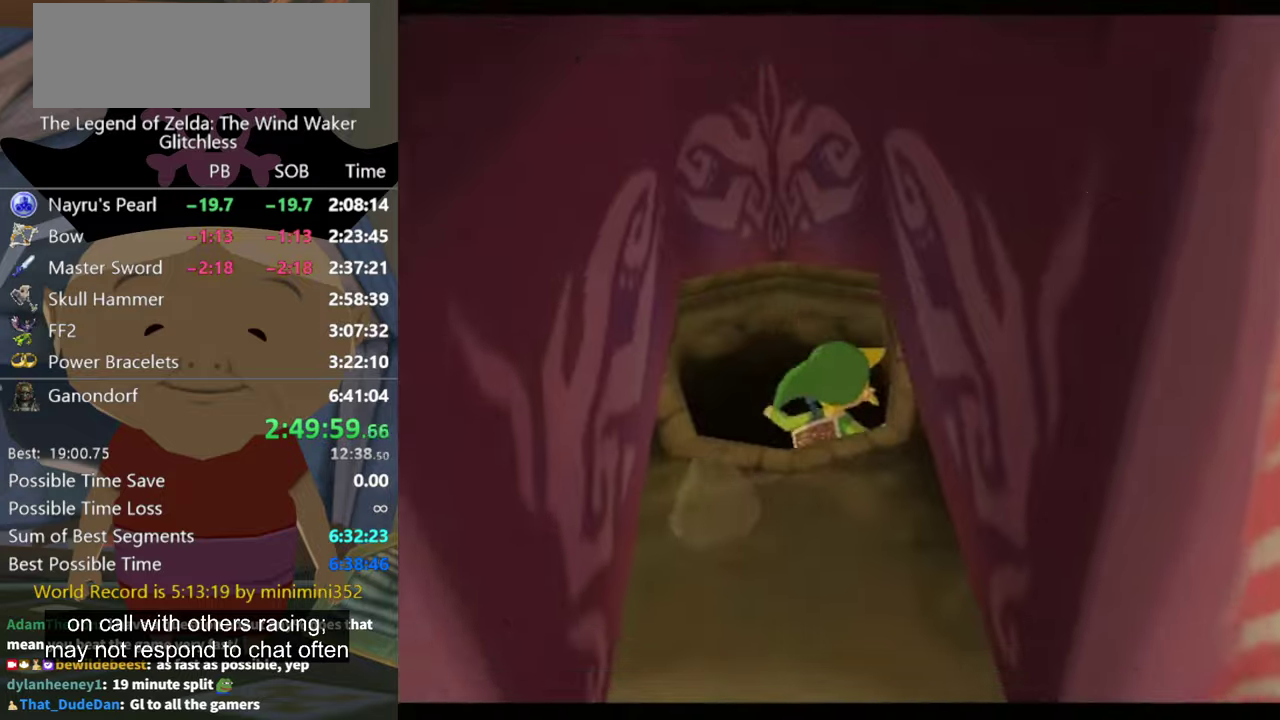
{"buttons": [], "left_stick": "up", "right_stick": "center", "events": [[67, "L1", "down"], [134, "L1", "up"], [200, "L1", "down"], [500, "L1", "up"]]}
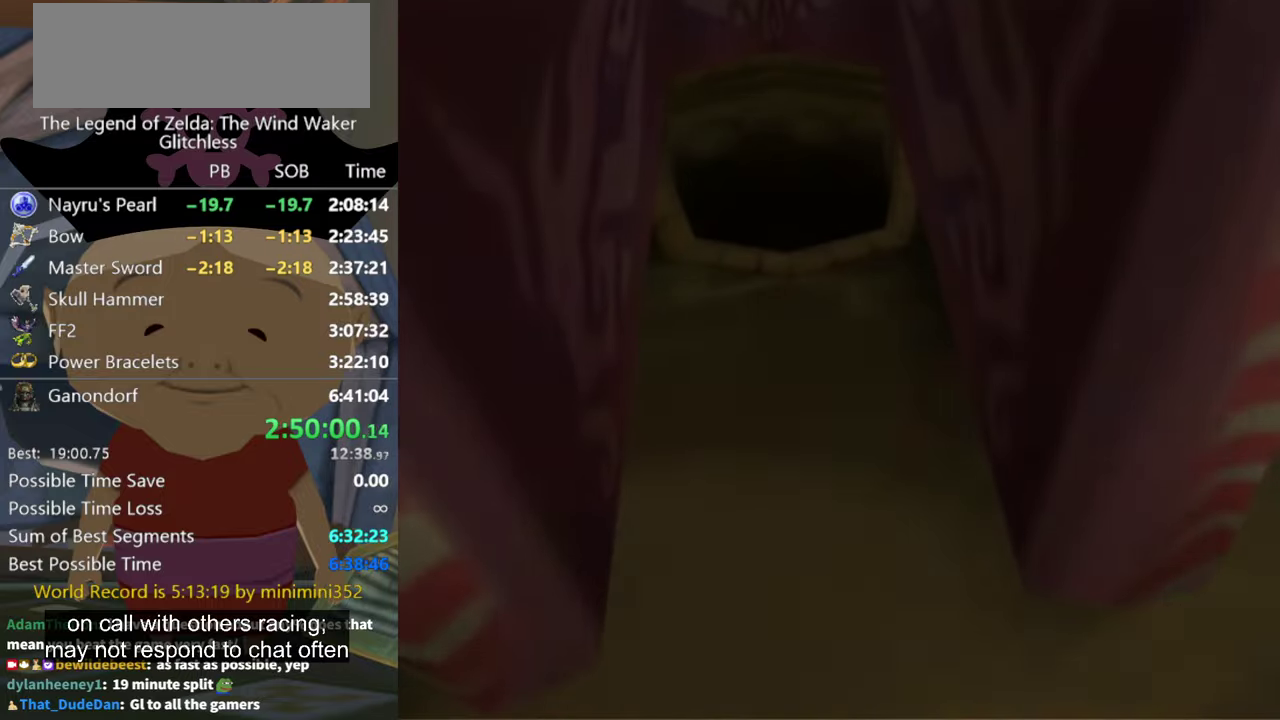
{"buttons": [], "left_stick": "center", "right_stick": "center", "events": [[134, "left_stick", "center"]]}
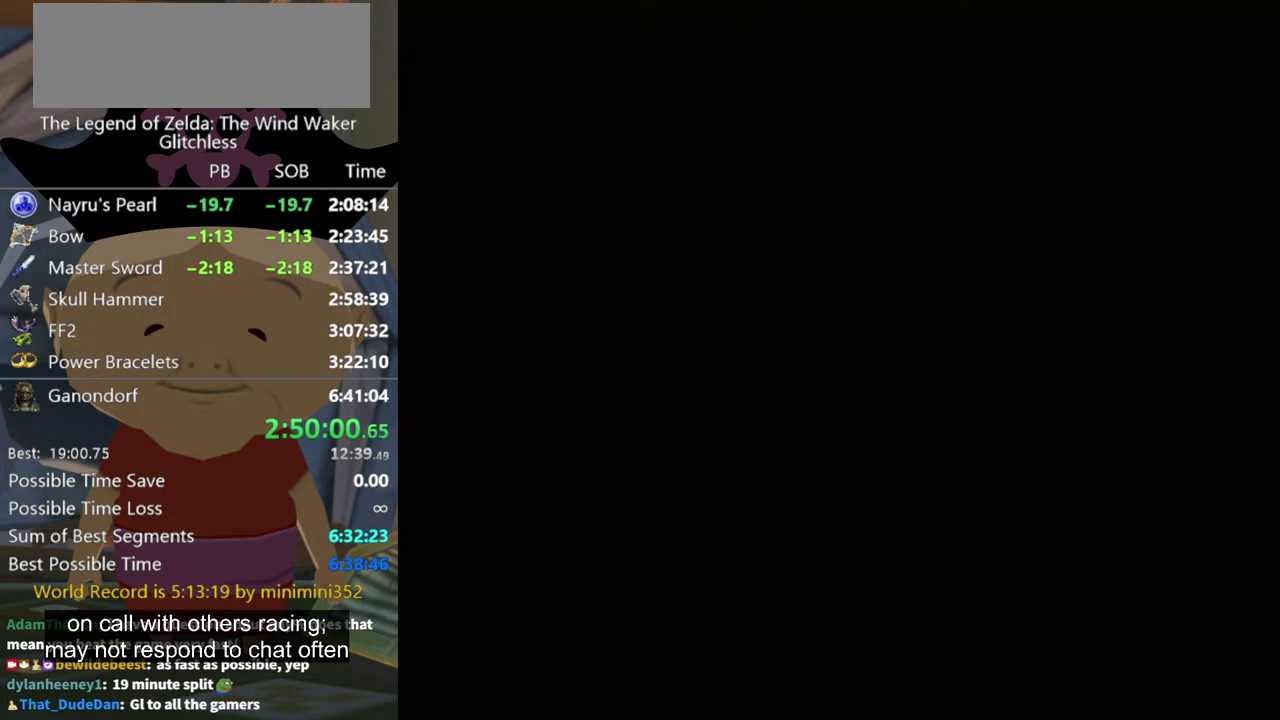
{"buttons": [], "left_stick": "center", "right_stick": "center", "events": []}
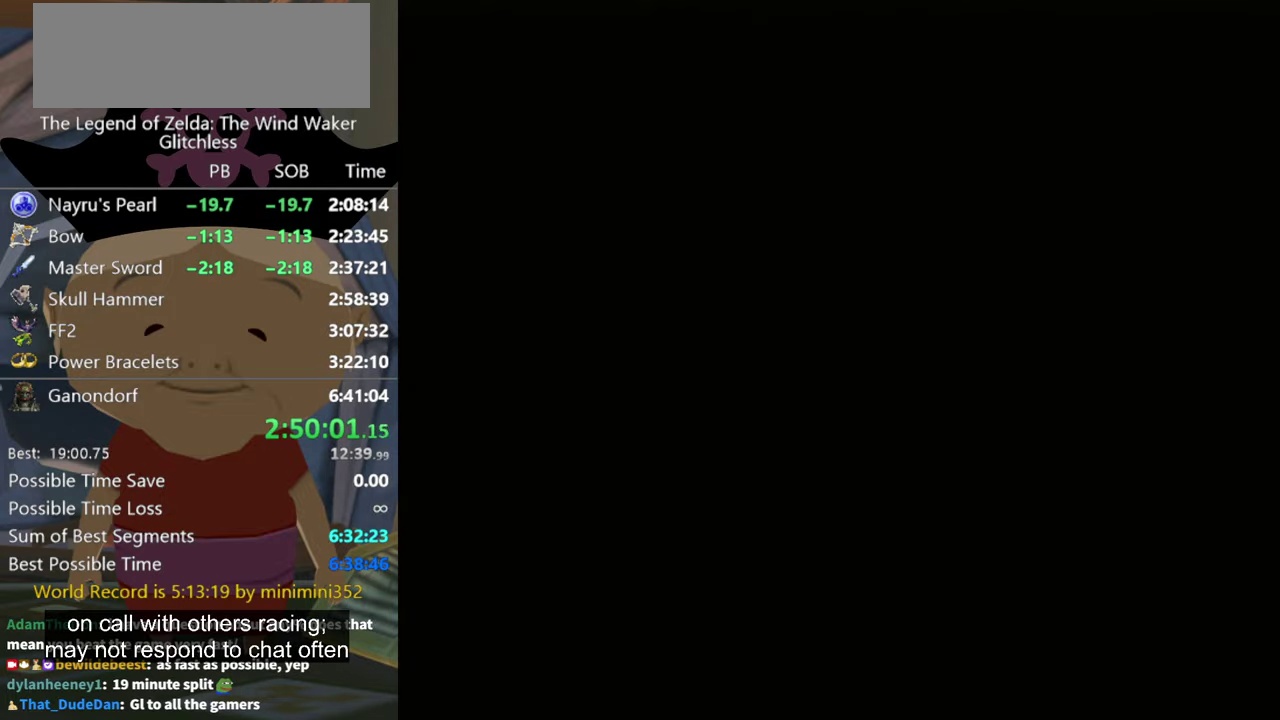
{"buttons": [], "left_stick": "center", "right_stick": "center", "events": []}
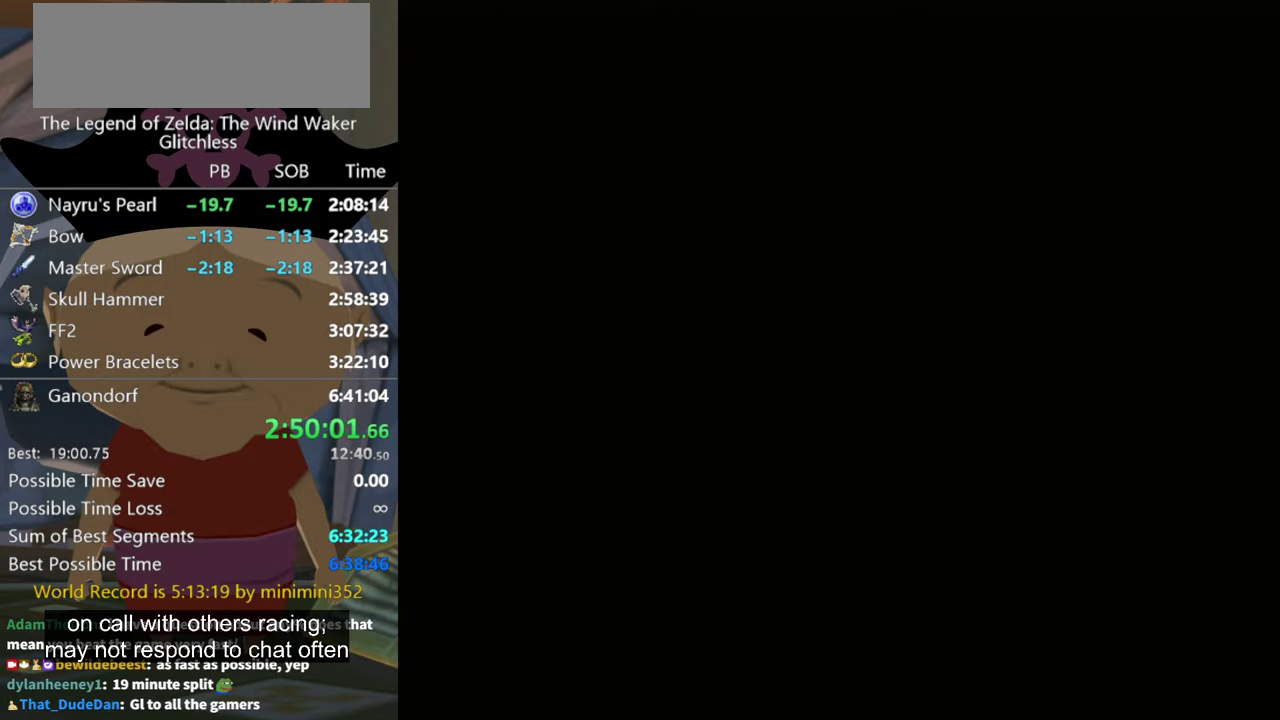
{"buttons": [], "left_stick": "up", "right_stick": "center", "events": [[267, "left_stick", "up"]]}